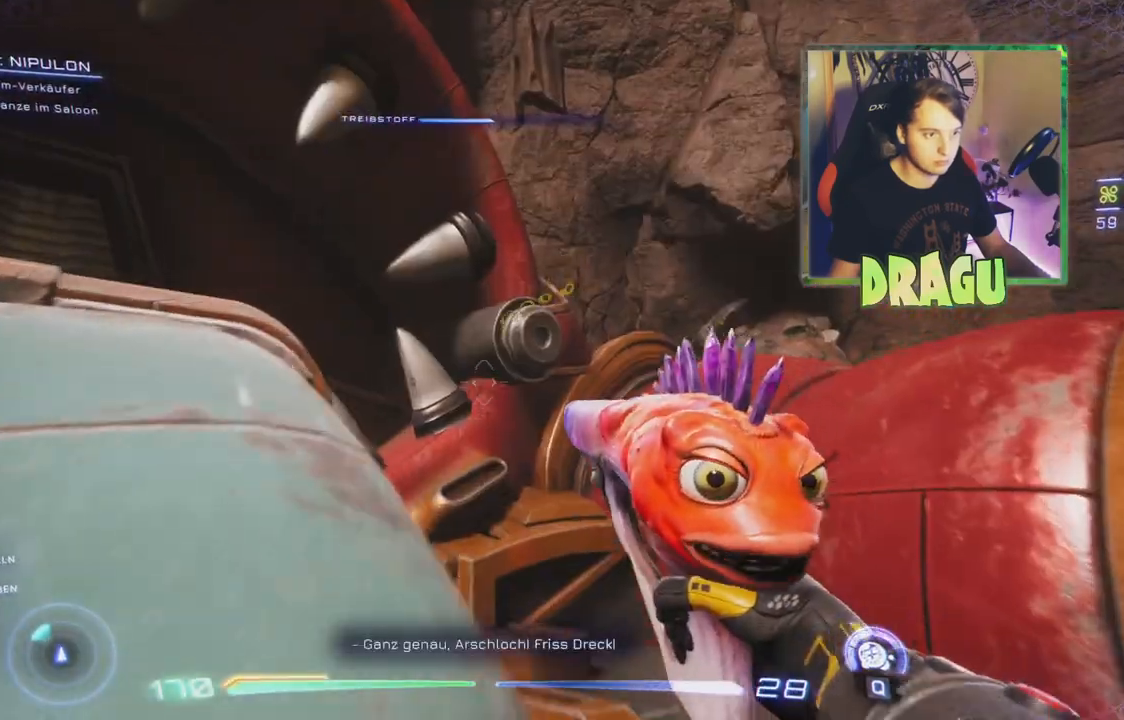
Gameplay with keyboard and mouse; each line is a JSON object with the keys and mouse buttons held at the frame after it. "events" lists presses ("down") and releases ("up") of "1", "2", "3", "4", "5", "a", "c", "ctrl", "d", "e", "f", "q", "r", "s", "shift", "space", "tab", "v", "w", "x", "z", "mouse_left", "mouse_wheel", "mouse_right", "mouse_mb4" and "mouse_mb5" between this image and that frame as [ms after this image, input, new state], when the widget could be followed in between. "mouse_left", "mouse_wheel", "mouse_right", "mouse_mb4", "mouse_mb5" = the "left", "wheel", "right", "mb4", "mb5" buttons of the "mouse" list. No other keys are recorded. "wheel" means that the mouse wheel is clicked or scrolled. Mouse movement is not recorded.
{"keys": ["space", "w"], "mouse": []}
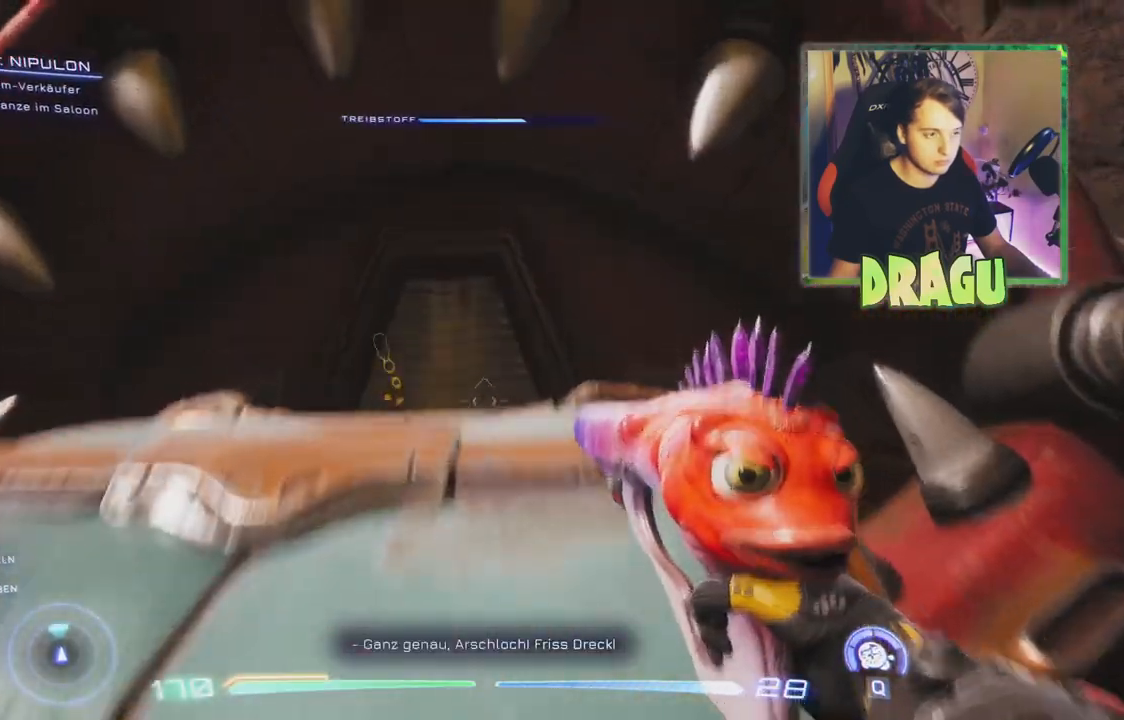
{"keys": ["w"], "mouse": [], "events": [[200, "space", "up"]]}
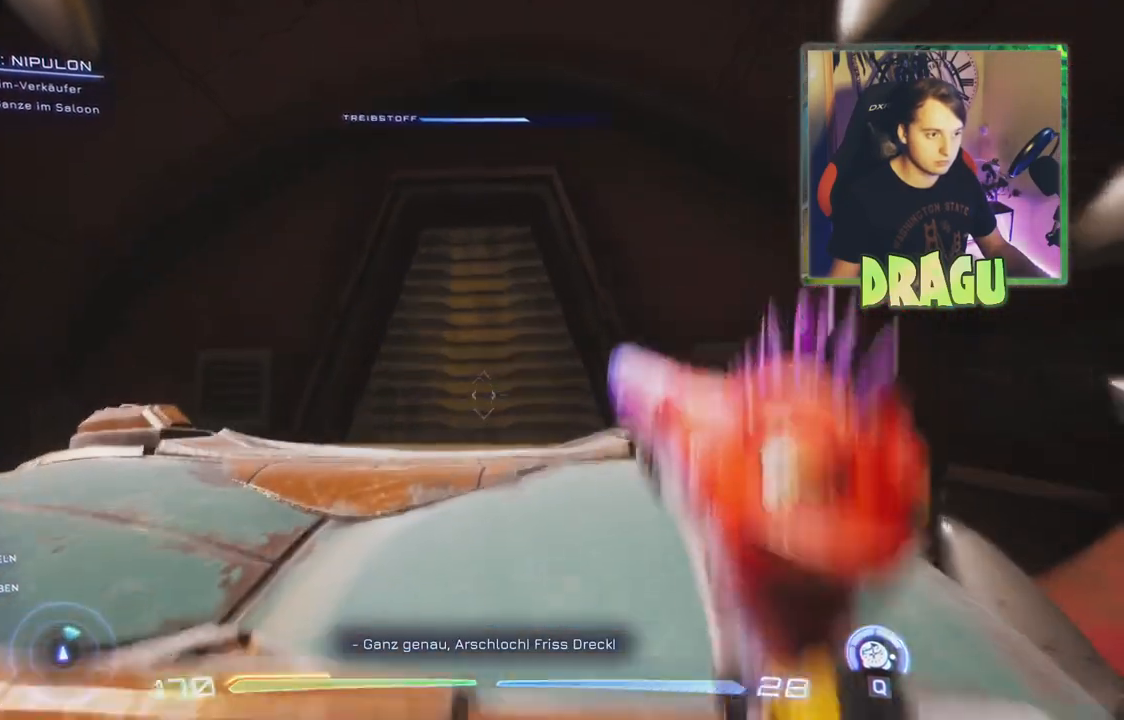
{"keys": ["w"], "mouse": [], "events": []}
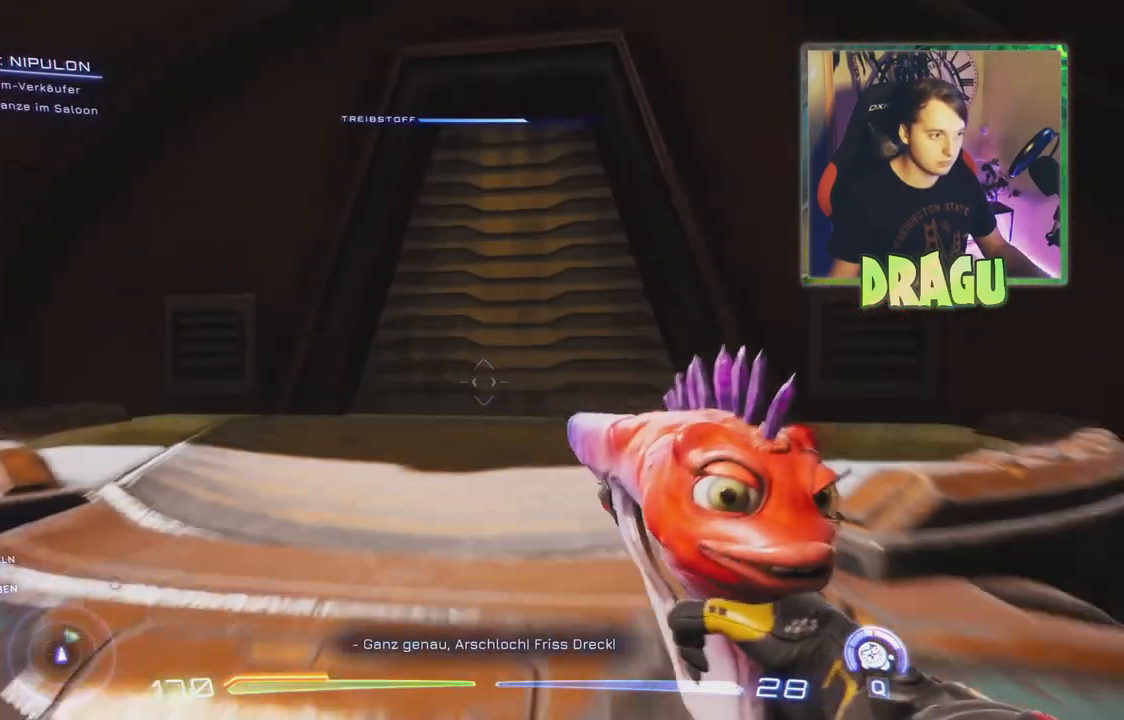
{"keys": ["w"], "mouse": [], "events": [[184, "shift", "down"], [217, "shift", "up"]]}
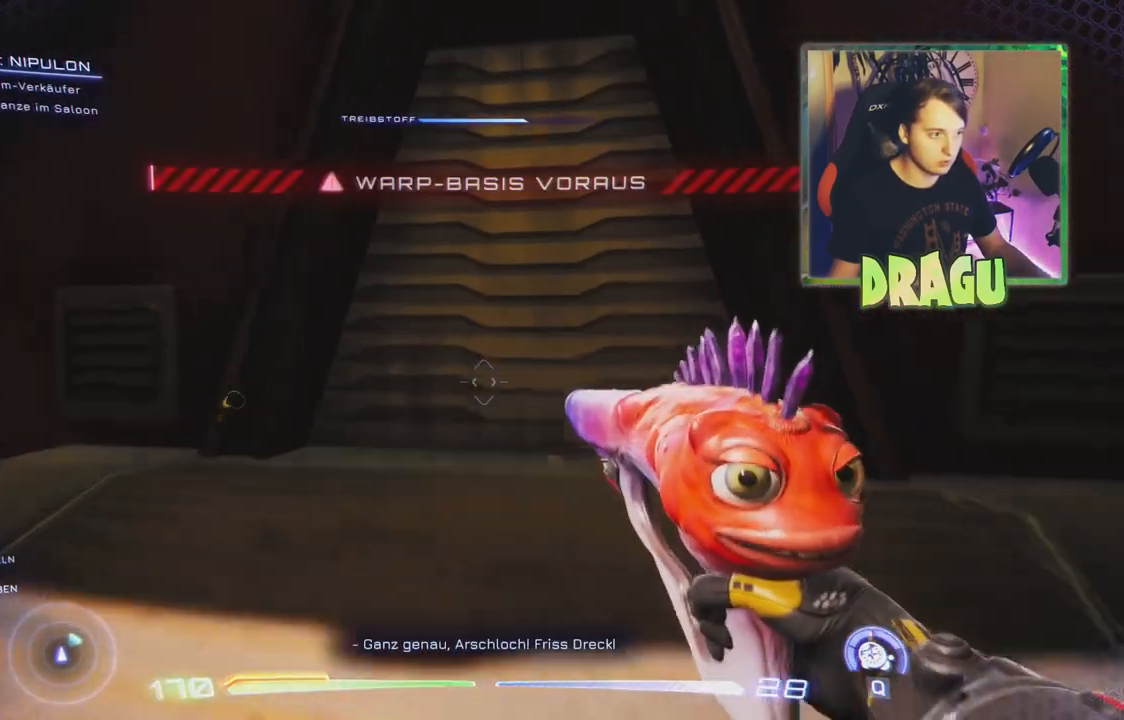
{"keys": ["w"], "mouse": [], "events": []}
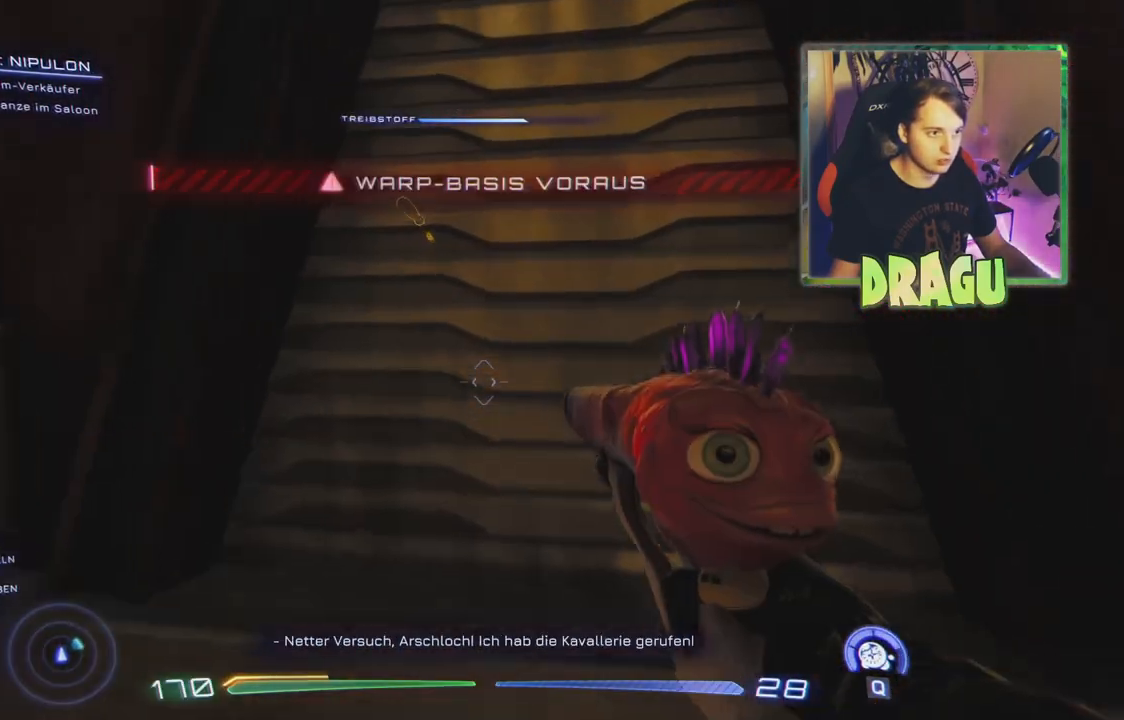
{"keys": ["w"], "mouse": [], "events": []}
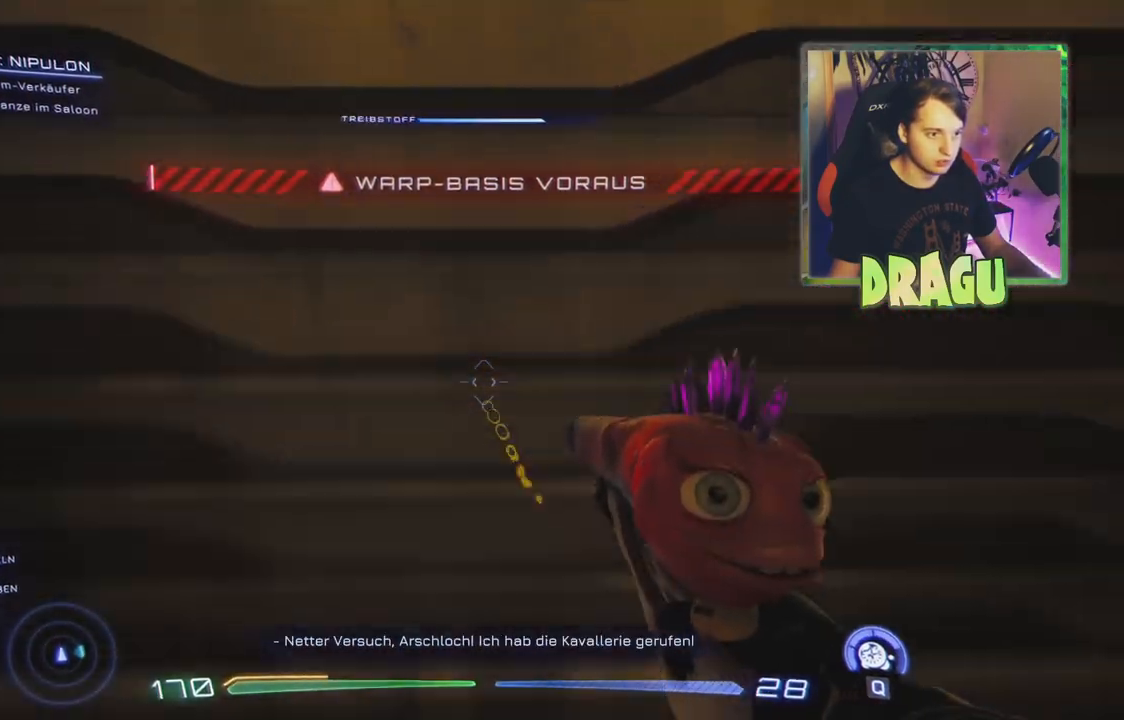
{"keys": [], "mouse": [], "events": [[317, "w", "up"]]}
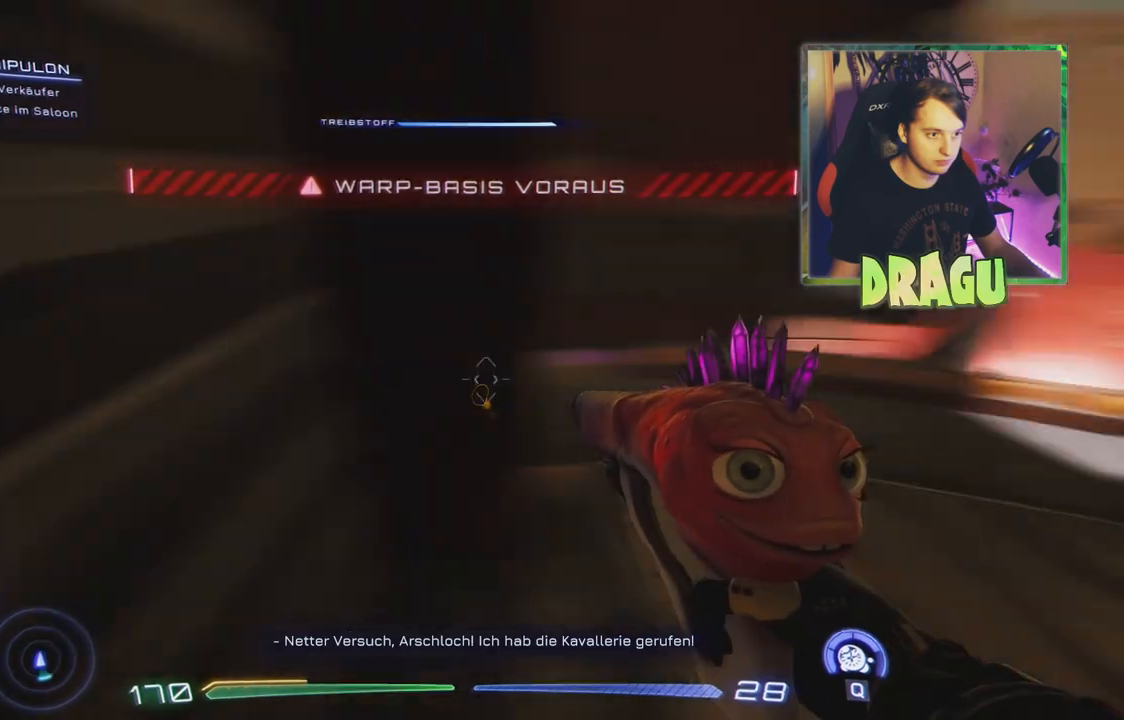
{"keys": ["d", "w"], "mouse": []}